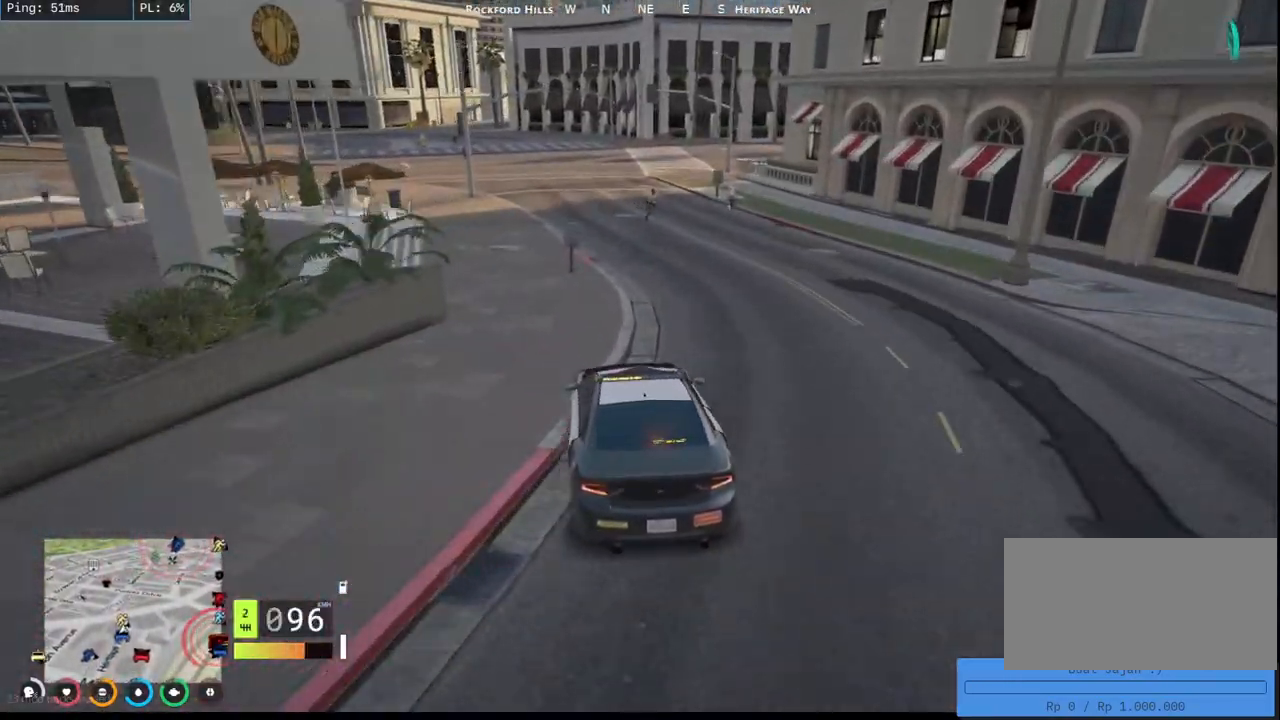
Gameplay with keyboard and mouse; each line is a JSON object with the keys and mouse buttons held at the frame after it. "events" lists presses ("down") and releases ("up") of "a", "ctrl", "d", "e", "q", "s", "shift", "space", "w", "mouse_left", "mouse_wheel", "mouse_right", "mouse_mb4" and "mouse_mb5" between this image and that frame as [ms after this image, input, new state], when the widget could be followed in between. "mouse_left", "mouse_wheel", "mouse_right", "mouse_mb4", "mouse_mb5" = the "left", "wheel", "right", "mb4", "mb5" buttons of the "mouse" list. No other keys are recorded. "wheel" means that the mouse wheel is clicked or scrolled. Mouse movement is not recorded.
{"keys": [], "mouse": [], "events": [[17, "d", "down"], [184, "a", "down"], [184, "d", "up"], [350, "a", "up"], [350, "s", "up"]]}
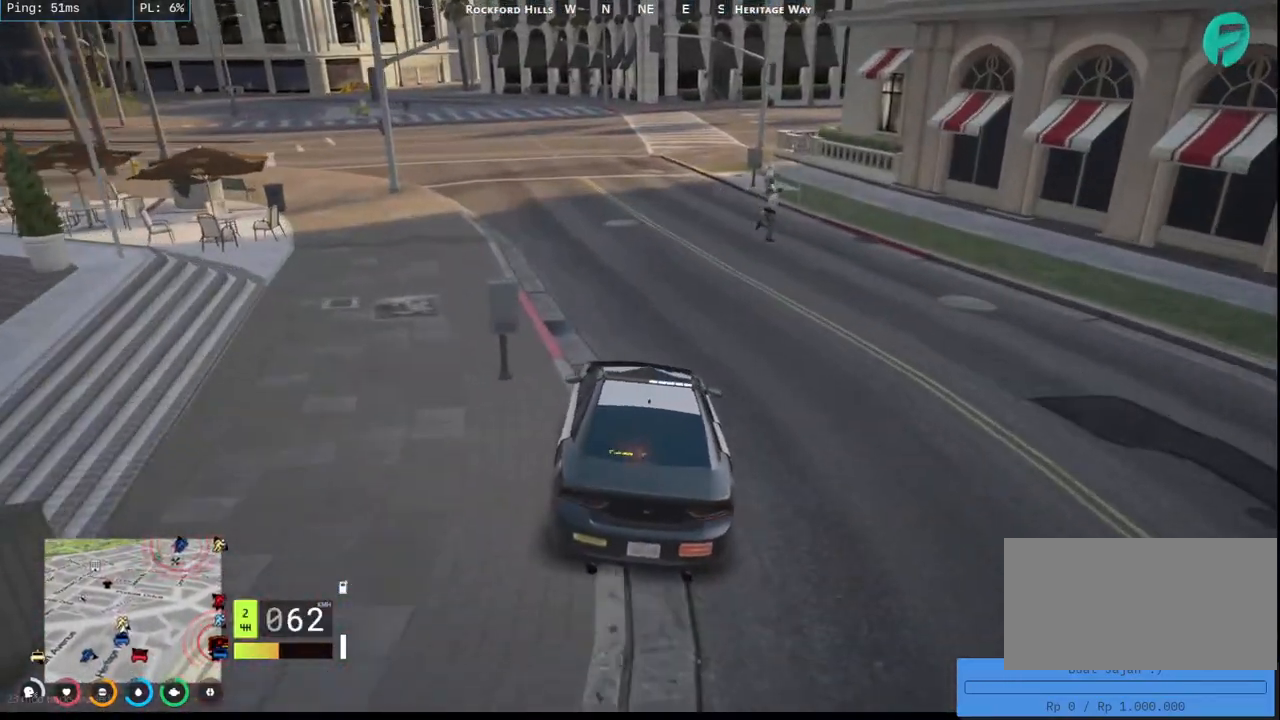
{"keys": [], "mouse": [], "events": [[184, "w", "down"], [250, "a", "down"], [384, "a", "up"], [434, "w", "up"]]}
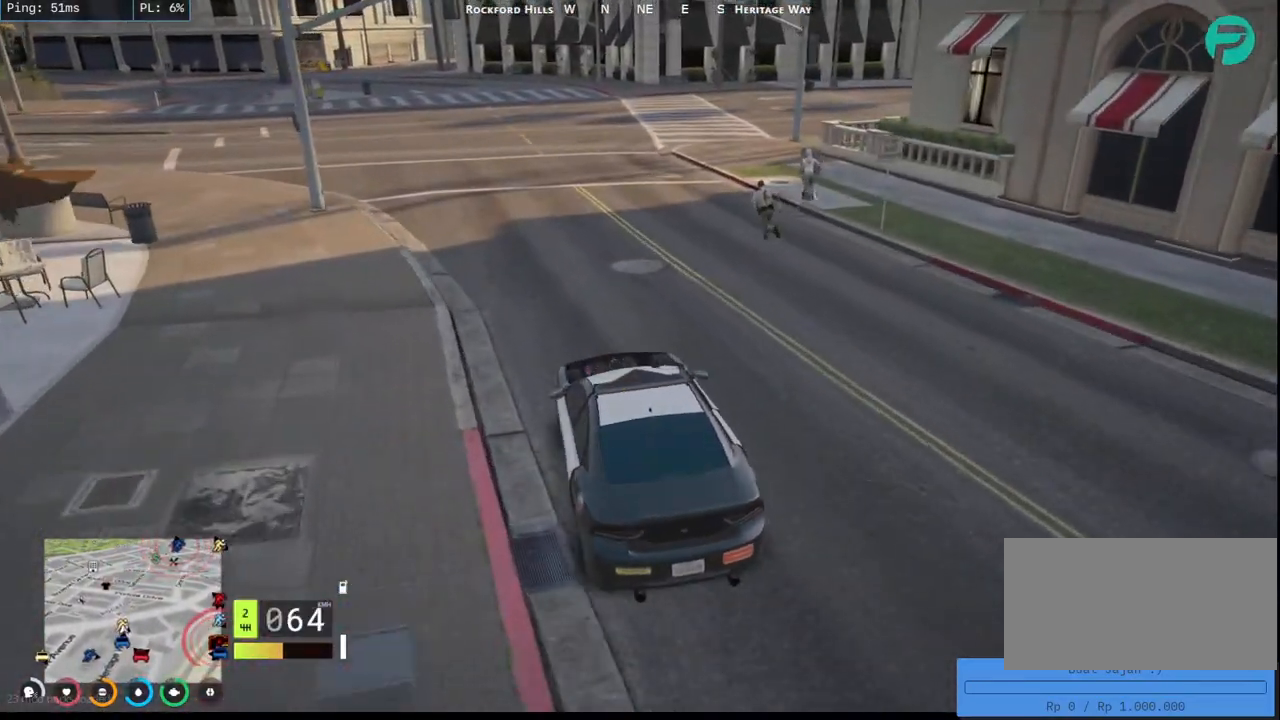
{"keys": ["s"], "mouse": [], "events": [[467, "s", "down"]]}
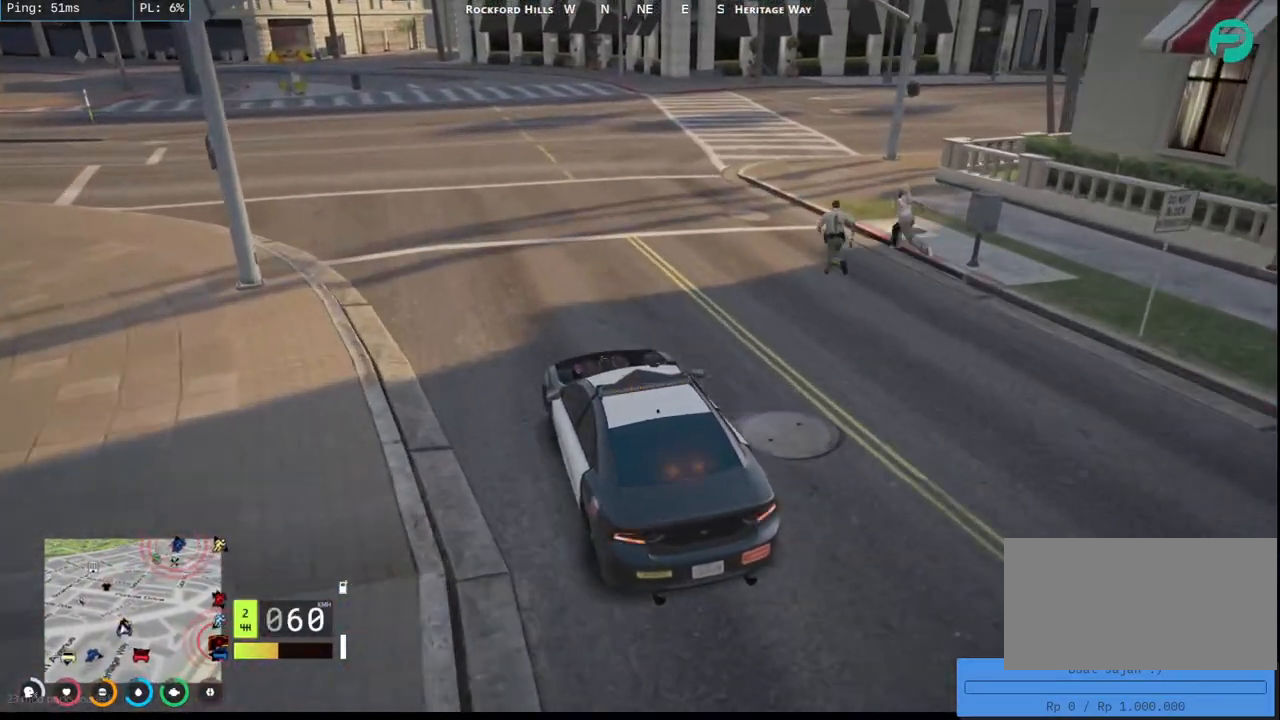
{"keys": [], "mouse": [], "events": [[250, "s", "up"]]}
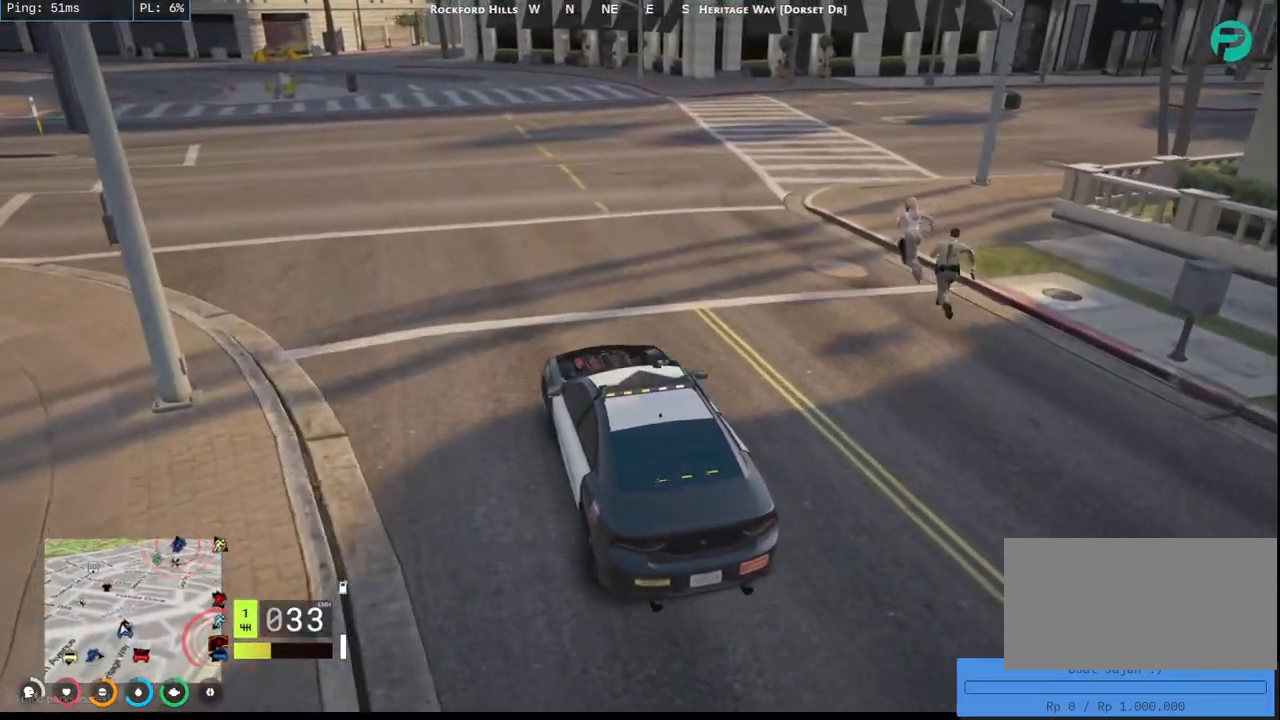
{"keys": [], "mouse": [], "events": []}
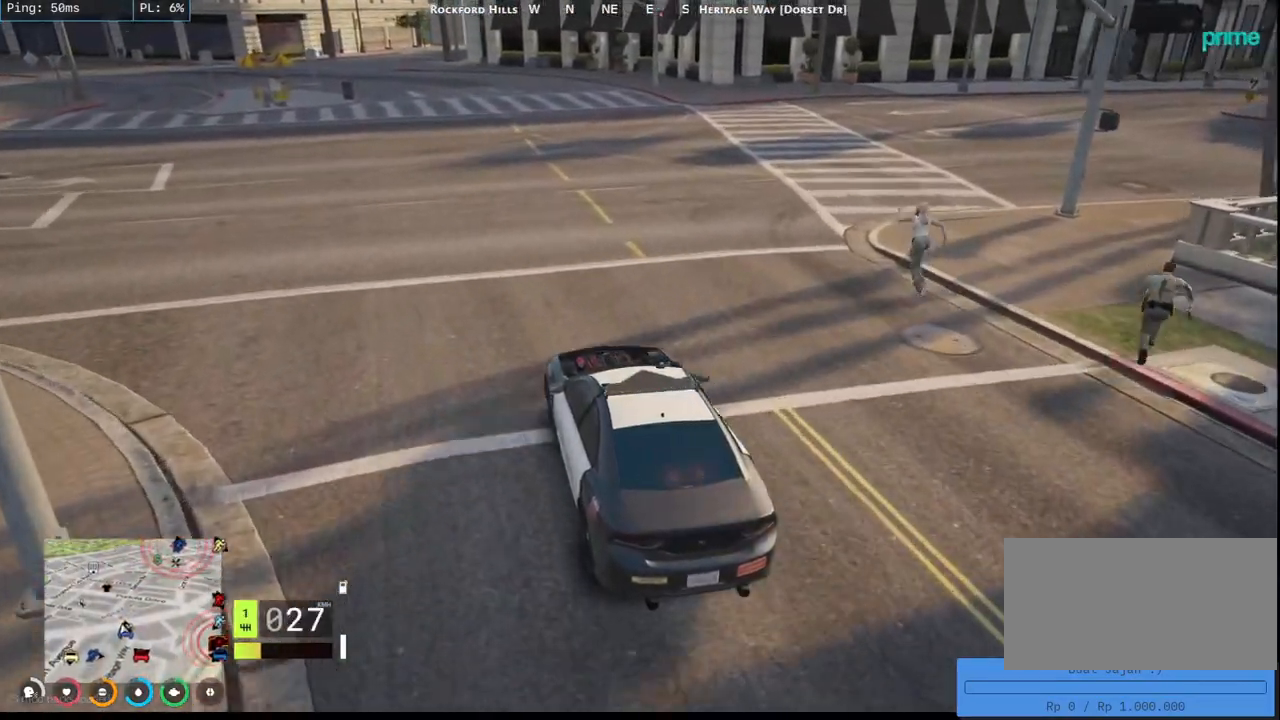
{"keys": [], "mouse": [], "events": [[284, "d", "down"], [434, "d", "up"]]}
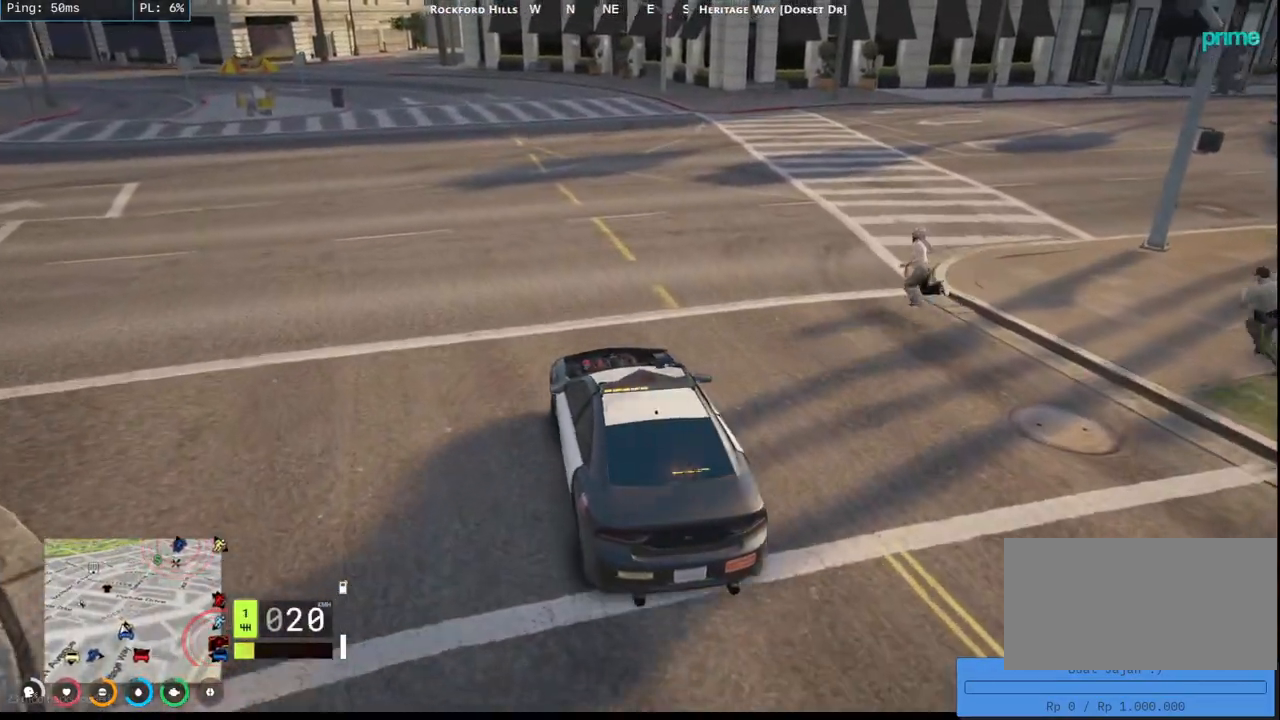
{"keys": [], "mouse": [], "events": [[317, "ctrl", "down"], [384, "ctrl", "up"]]}
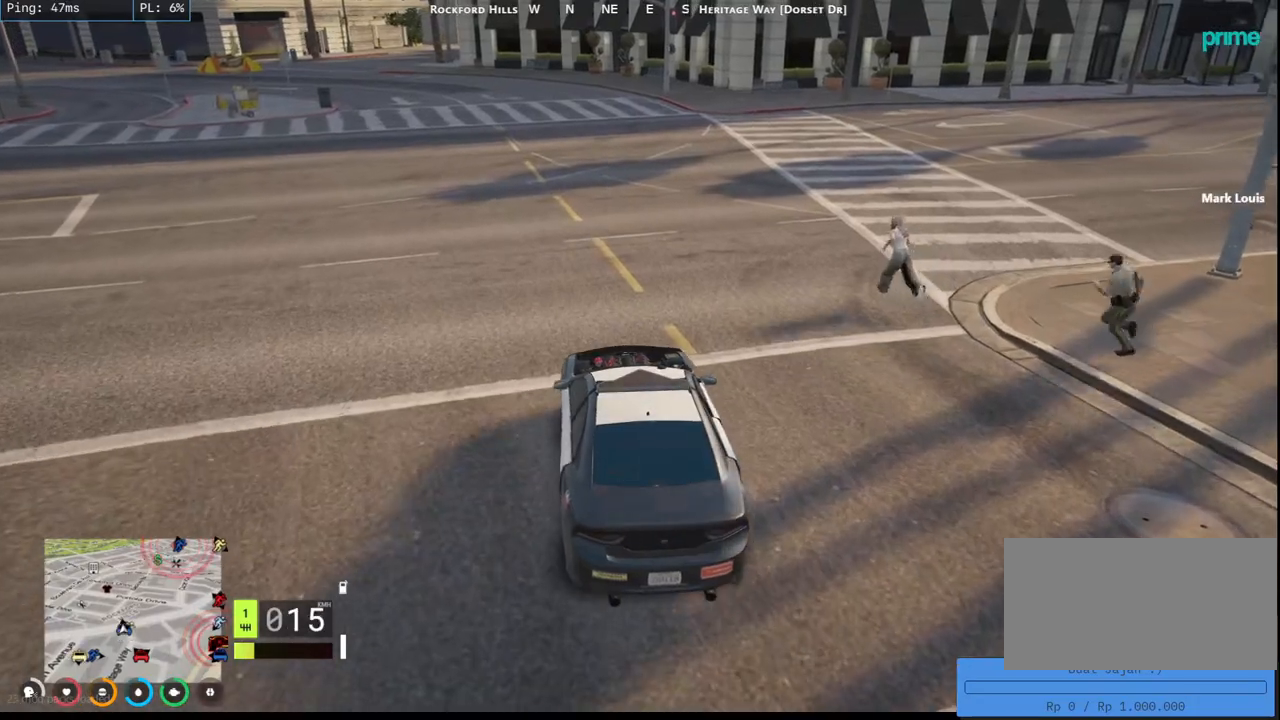
{"keys": ["w"], "mouse": [], "events": [[384, "w", "down"]]}
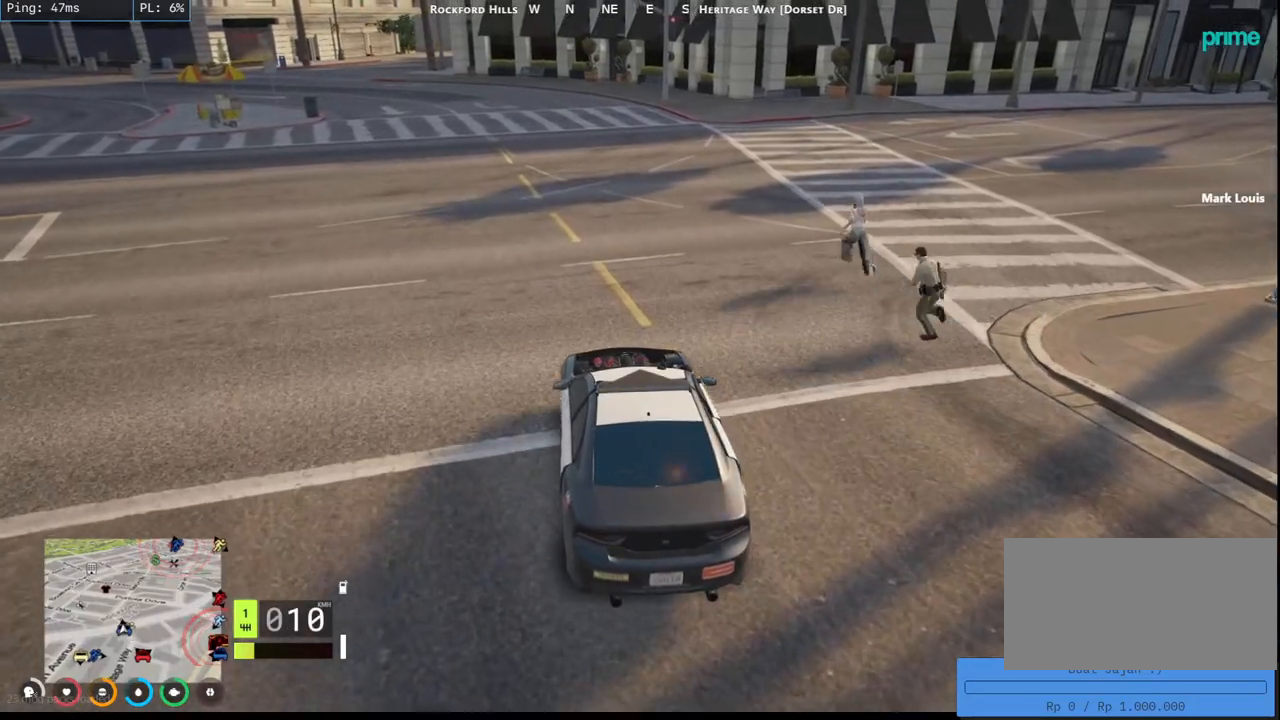
{"keys": [], "mouse": [], "events": [[84, "w", "up"]]}
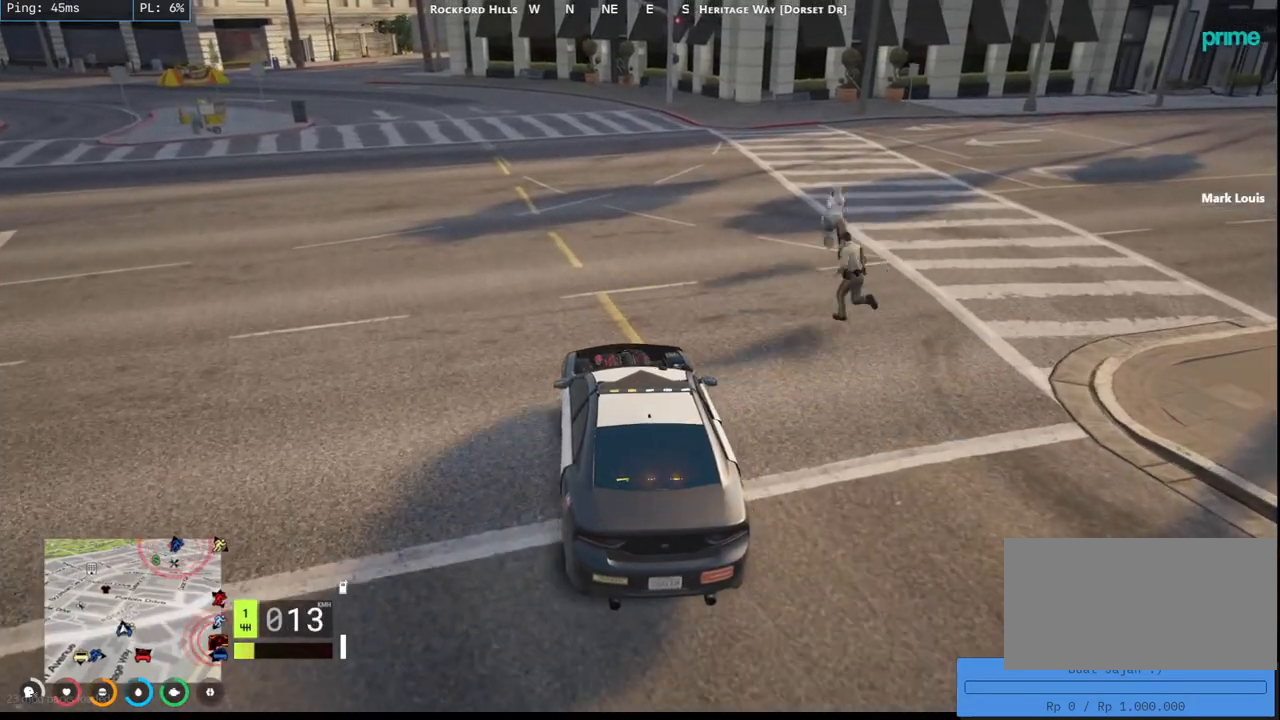
{"keys": [], "mouse": [], "events": []}
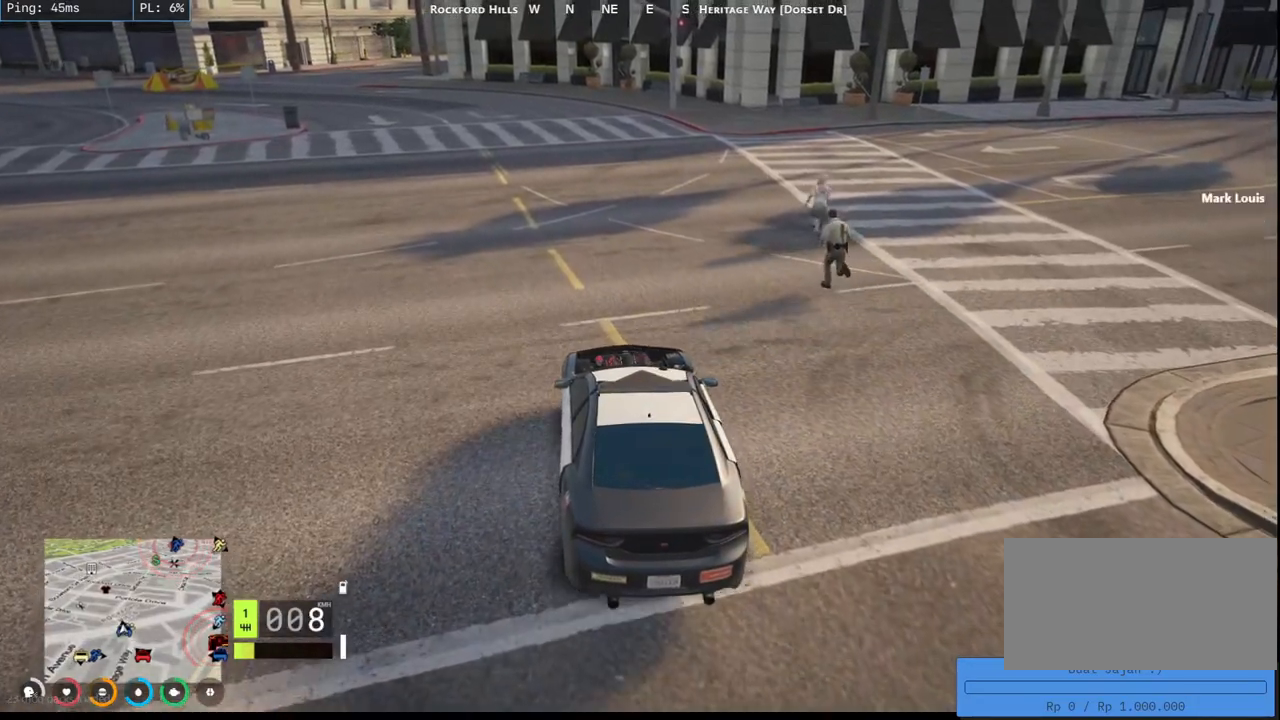
{"keys": [], "mouse": ["mb5"], "events": [[84, "mouse_mb5", "down"]]}
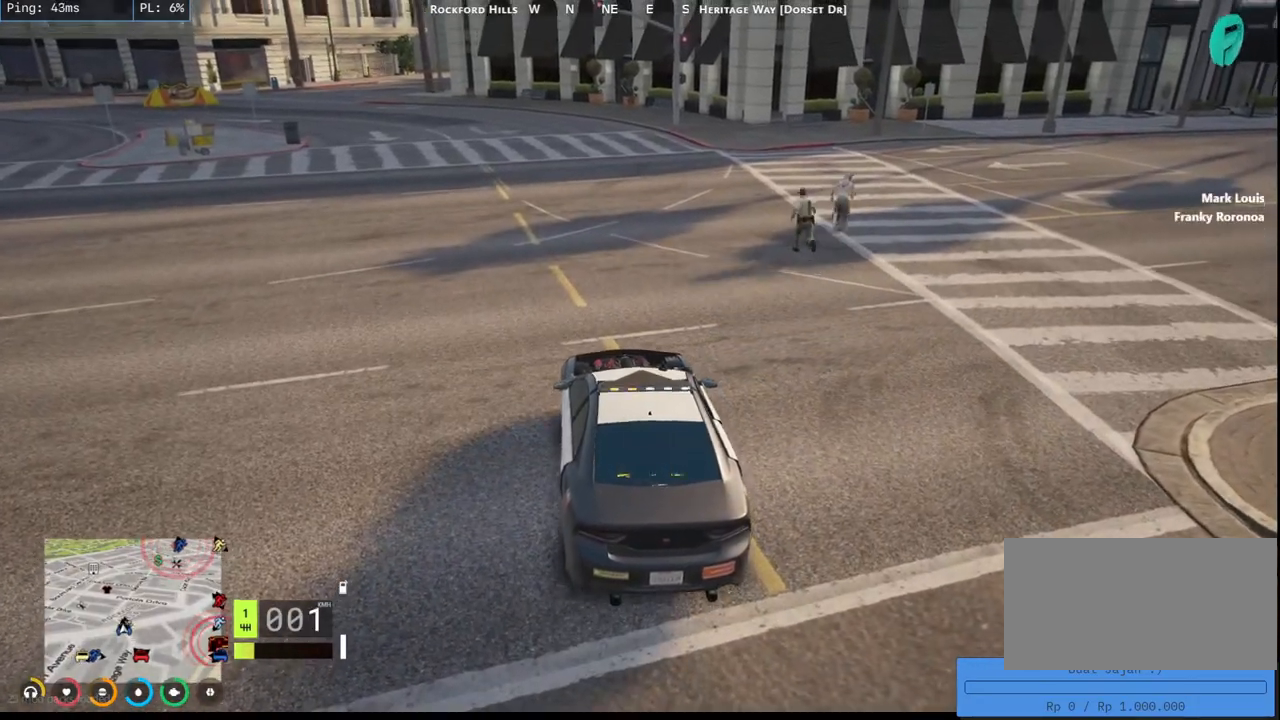
{"keys": ["w"], "mouse": ["mb5"], "events": [[134, "d", "down"], [284, "w", "down"], [317, "d", "up"]]}
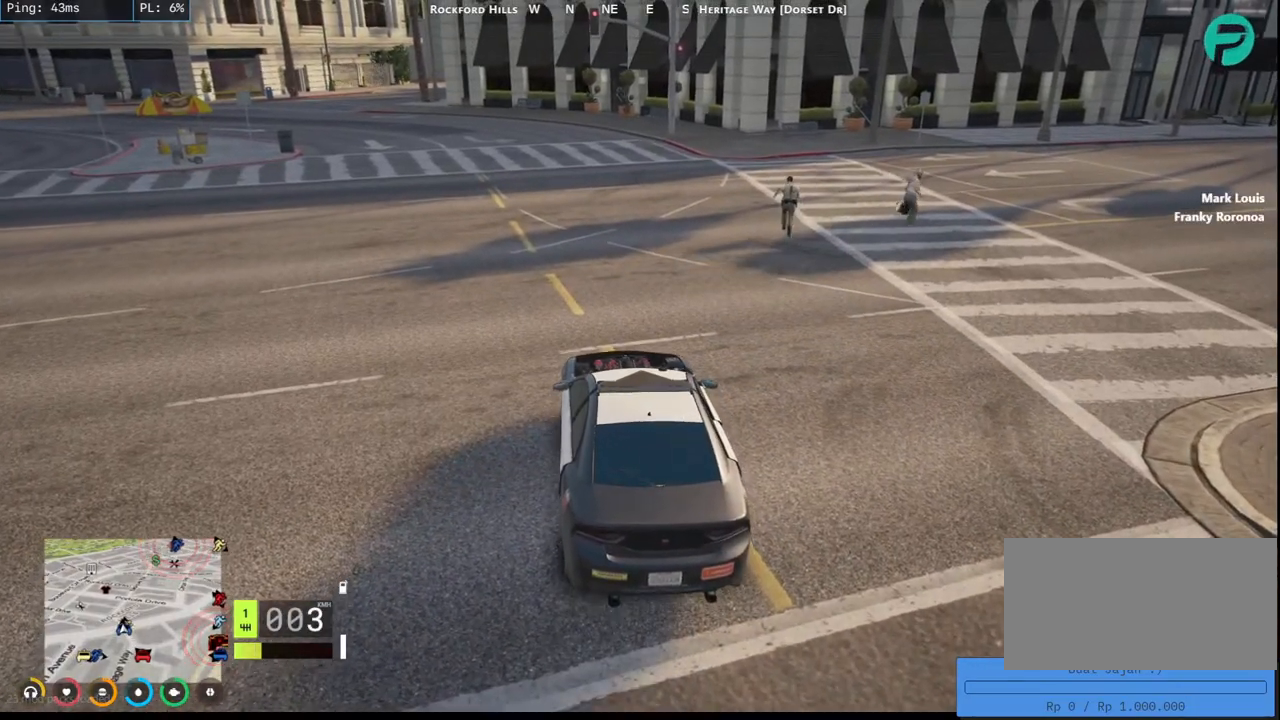
{"keys": ["d"], "mouse": ["mb5"], "events": [[134, "d", "down"], [484, "w", "up"]]}
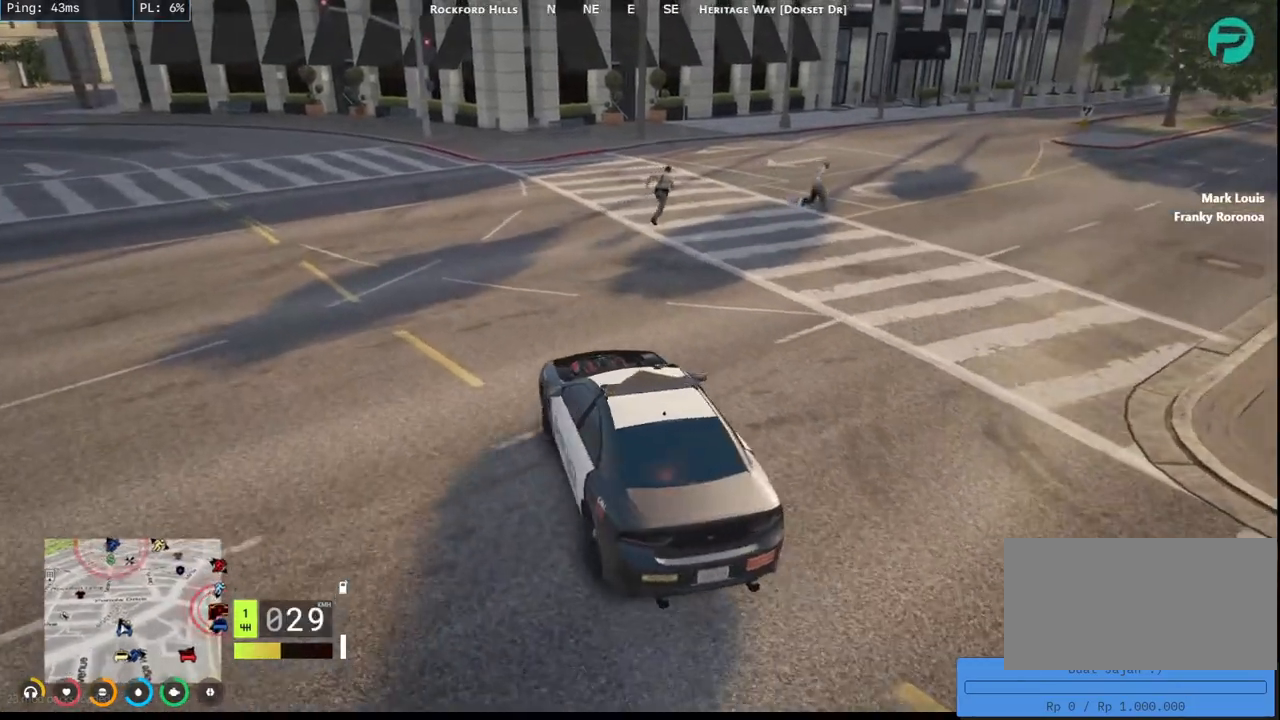
{"keys": ["d"], "mouse": ["mb5"], "events": []}
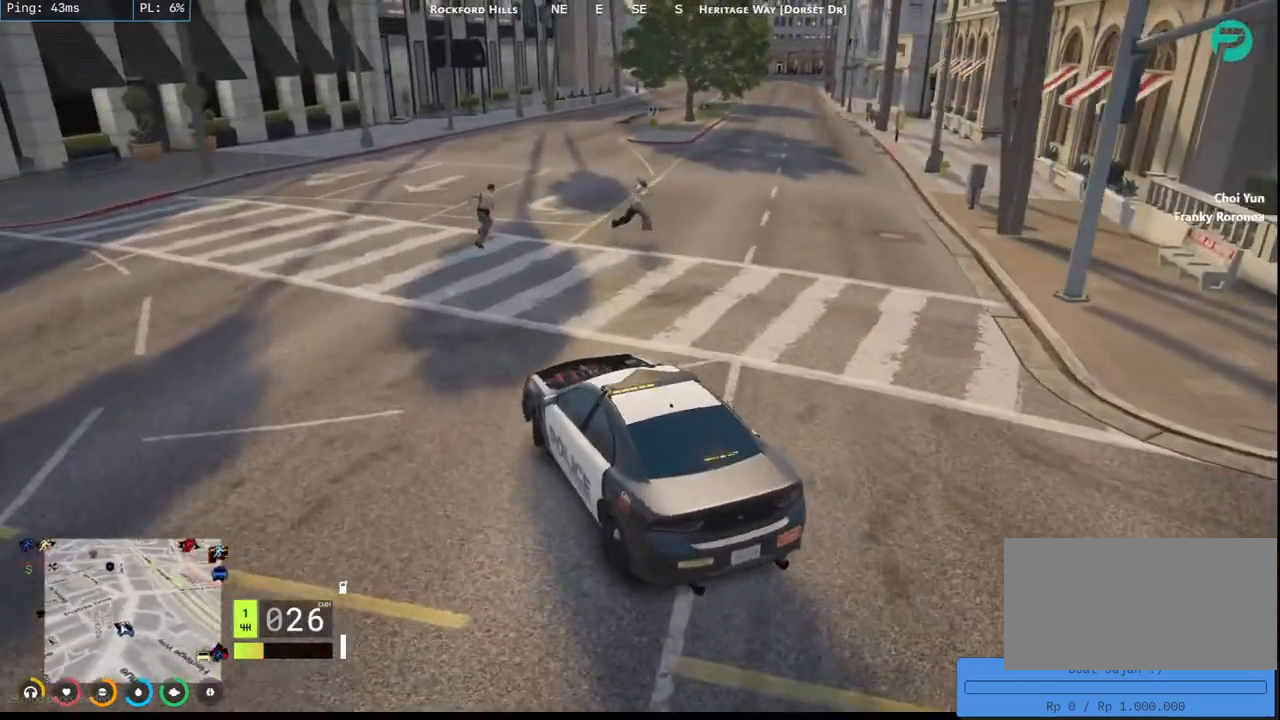
{"keys": ["s"], "mouse": [], "events": [[34, "mouse_mb5", "up"], [334, "d", "up"], [450, "s", "down"]]}
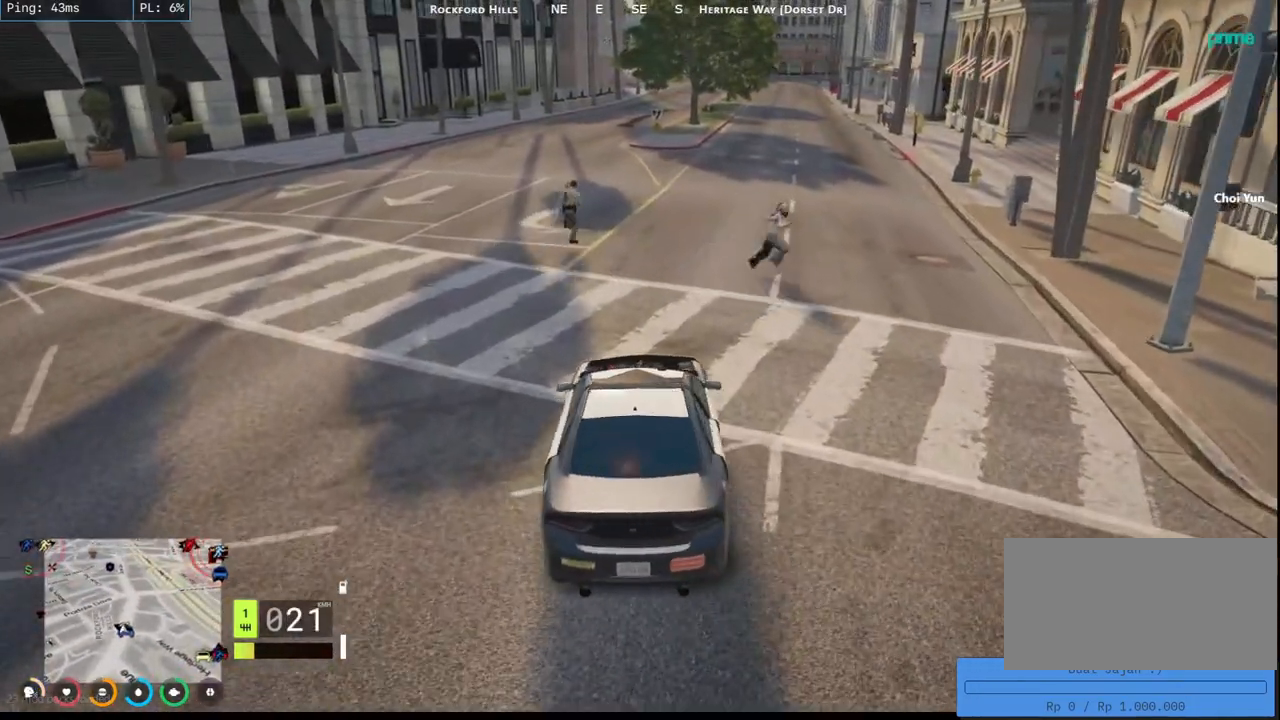
{"keys": [], "mouse": [], "events": [[117, "s", "up"]]}
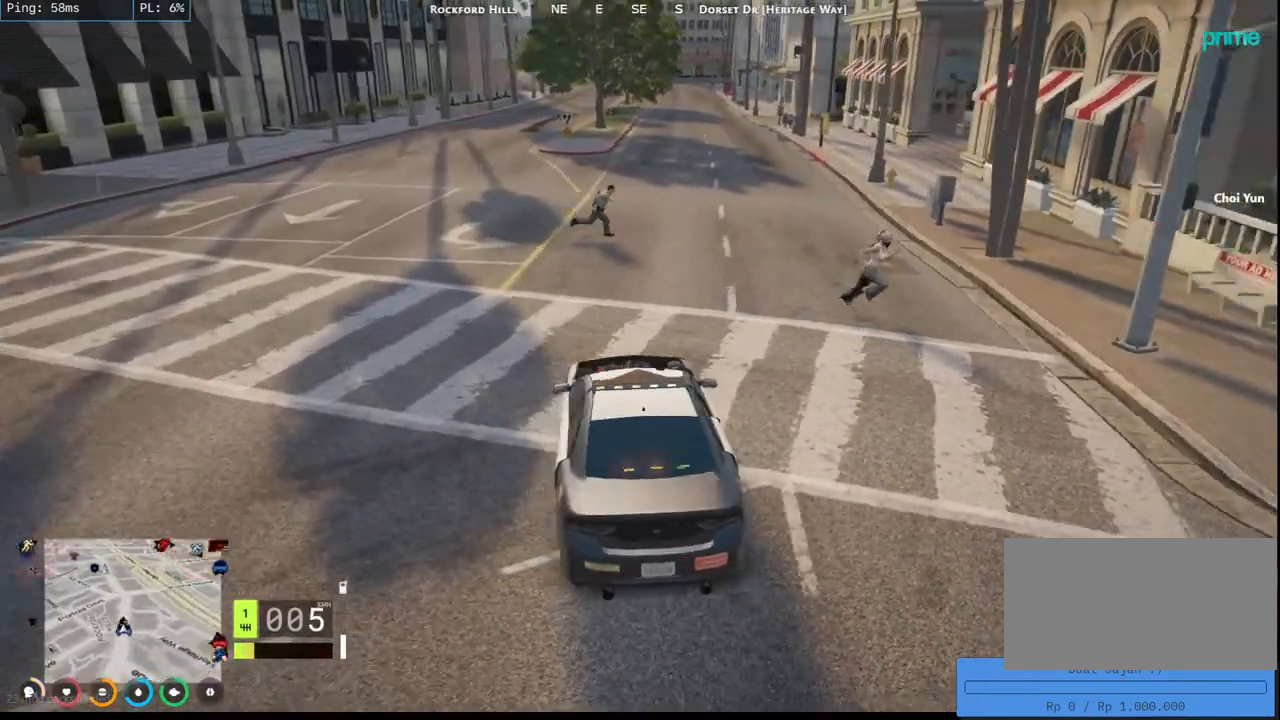
{"keys": ["a", "s"], "mouse": [], "events": [[17, "s", "down"], [217, "s", "up"], [317, "s", "down"], [467, "a", "down"]]}
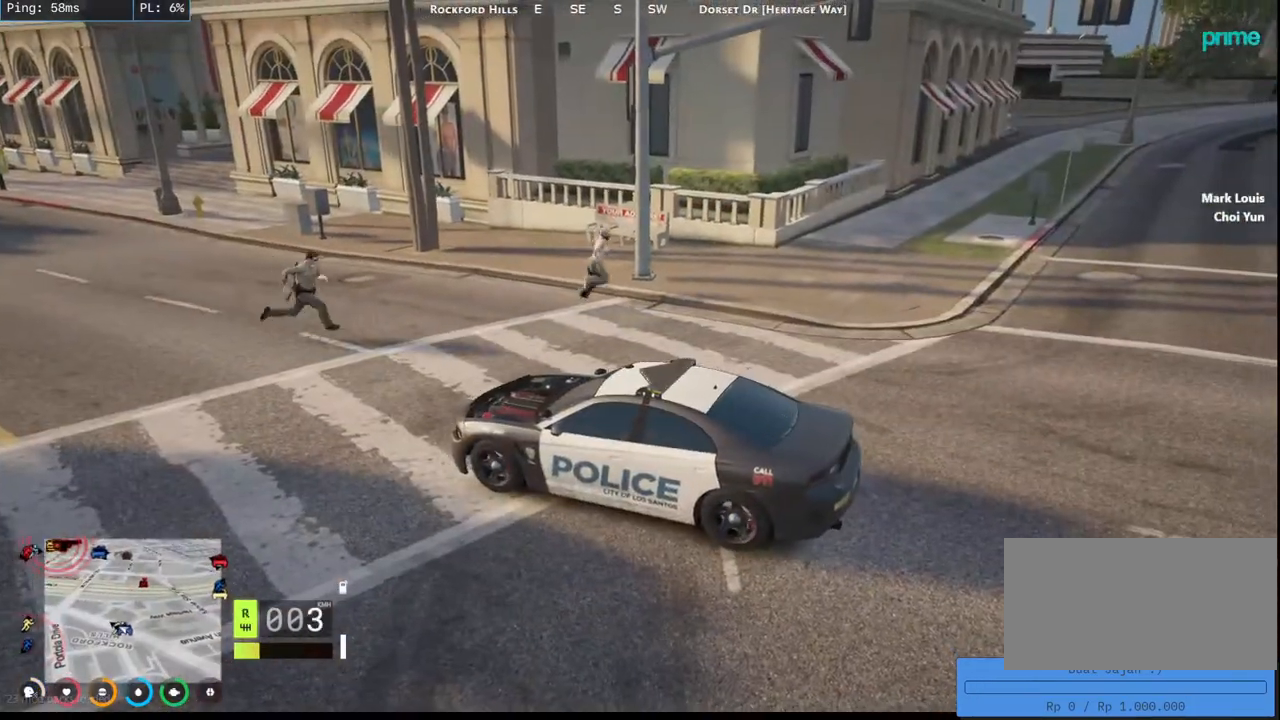
{"keys": ["a", "s"], "mouse": [], "events": []}
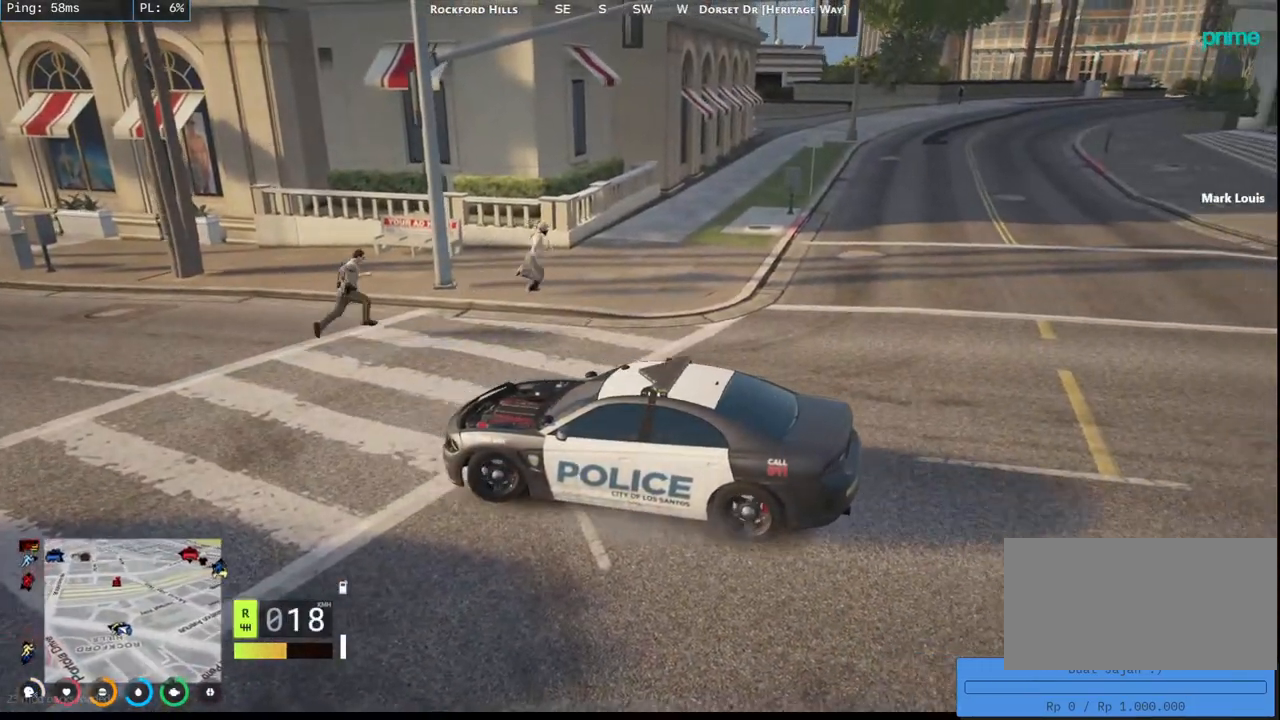
{"keys": [], "mouse": [], "events": [[17, "s", "up"], [184, "s", "down"], [367, "s", "up"], [467, "a", "up"]]}
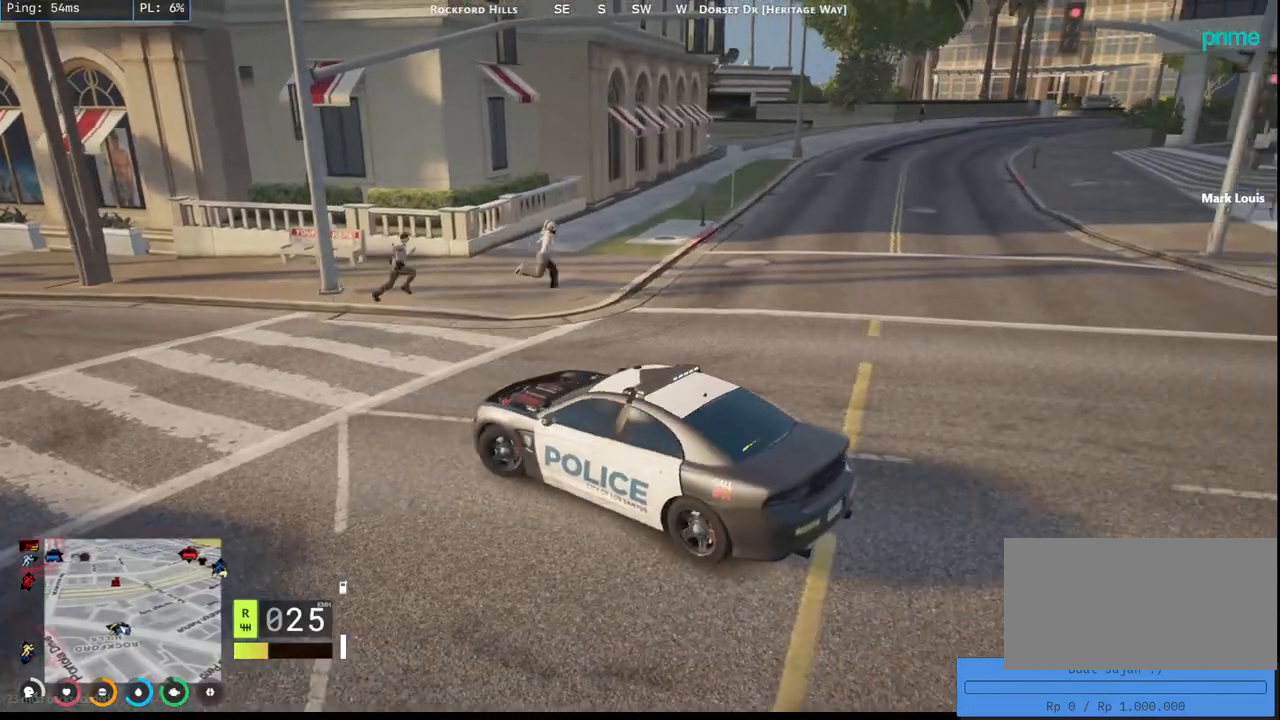
{"keys": ["w"], "mouse": [], "events": [[84, "w", "down"], [267, "w", "up"], [367, "w", "down"]]}
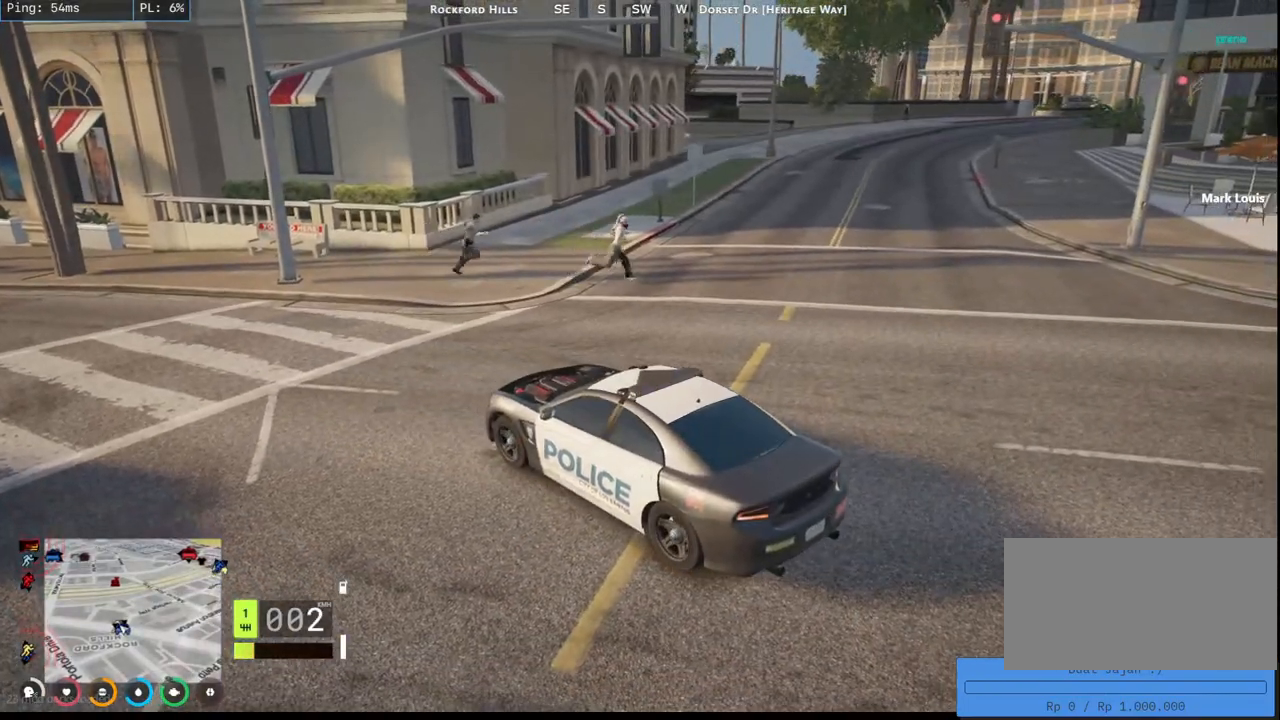
{"keys": [], "mouse": [], "events": [[17, "w", "up"], [100, "w", "down"], [167, "d", "down"], [484, "d", "up"], [484, "w", "up"]]}
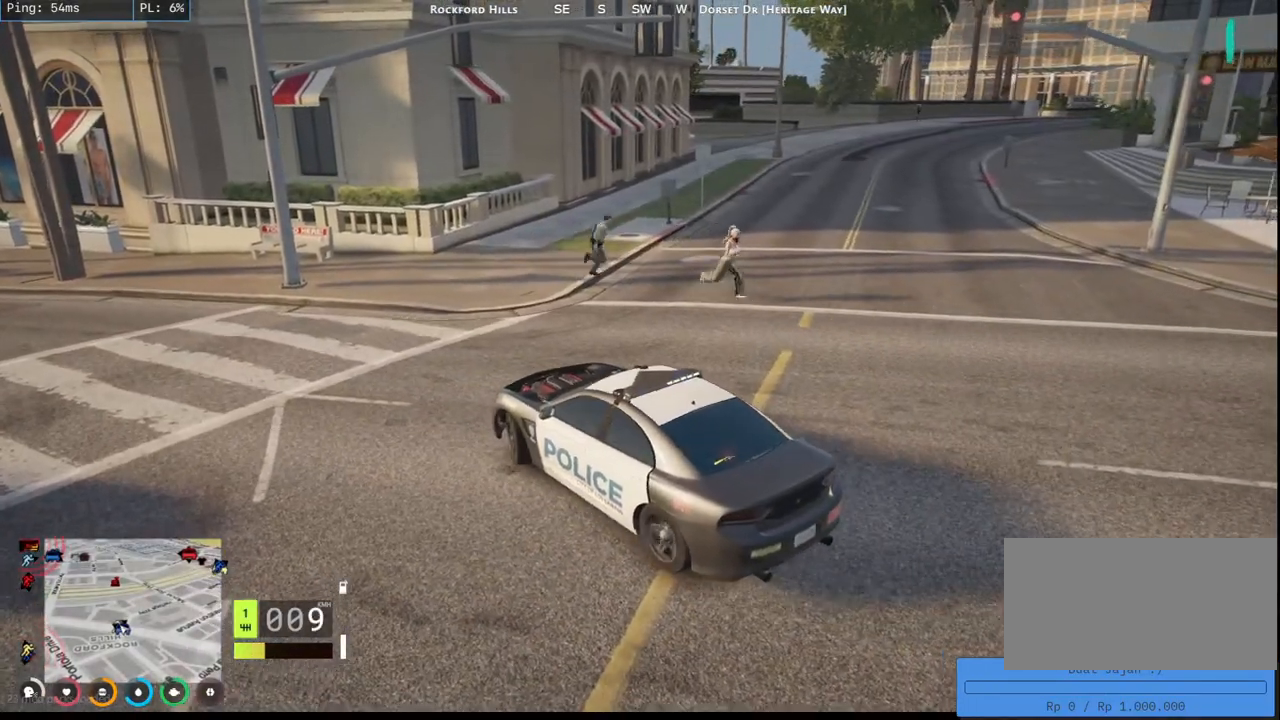
{"keys": [], "mouse": ["mb5"], "events": [[134, "mouse_mb5", "down"], [150, "s", "down"], [367, "s", "up"]]}
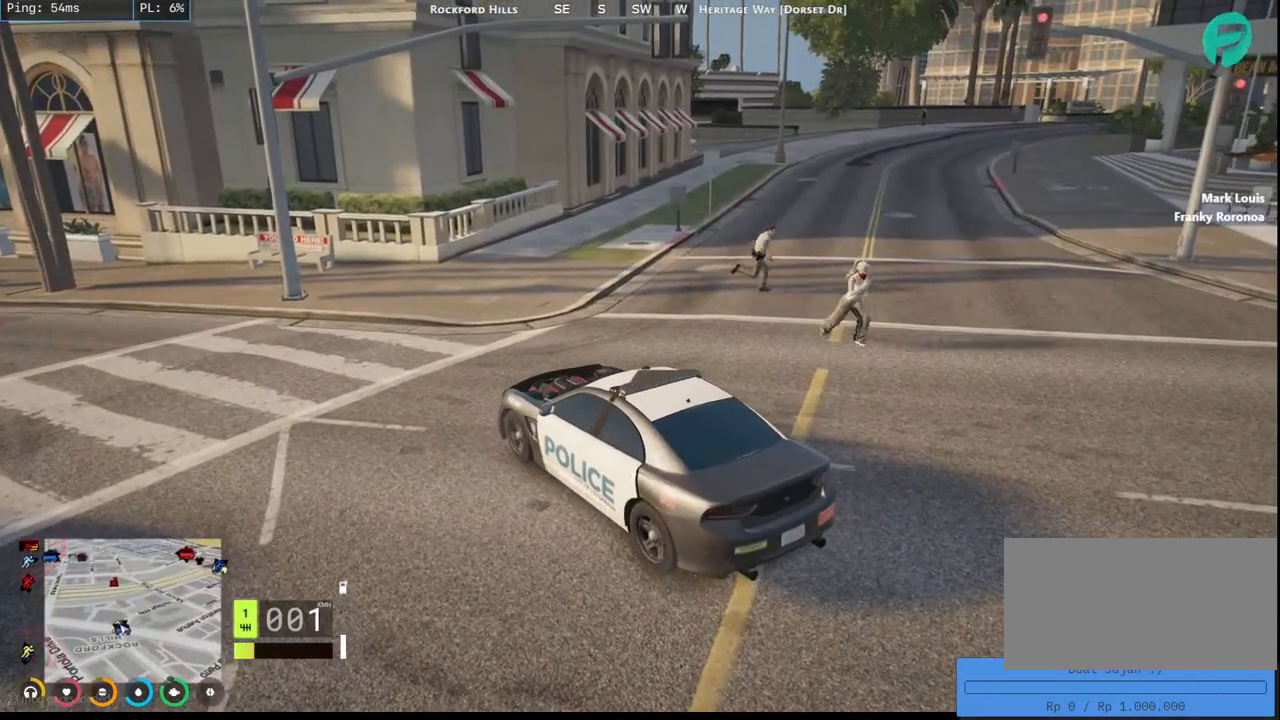
{"keys": [], "mouse": ["mb4"], "events": [[267, "mouse_mb5", "up"], [500, "mouse_mb4", "down"]]}
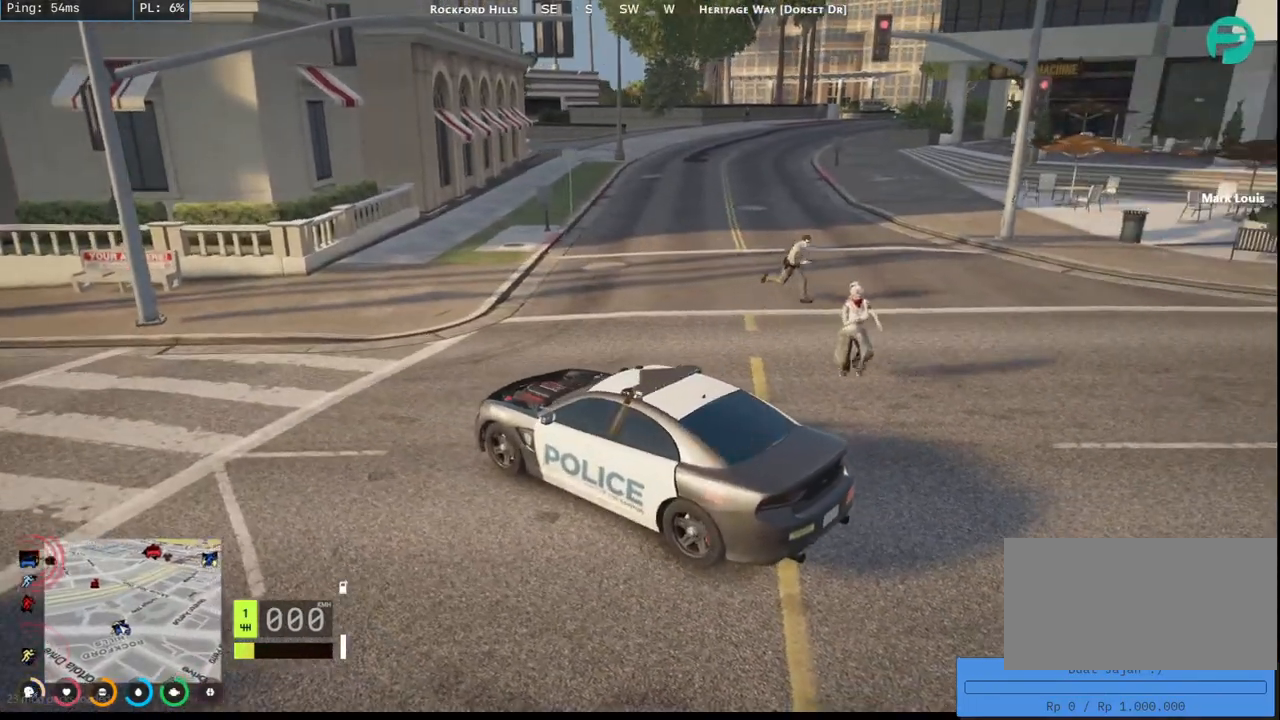
{"keys": [], "mouse": ["mb4"], "events": []}
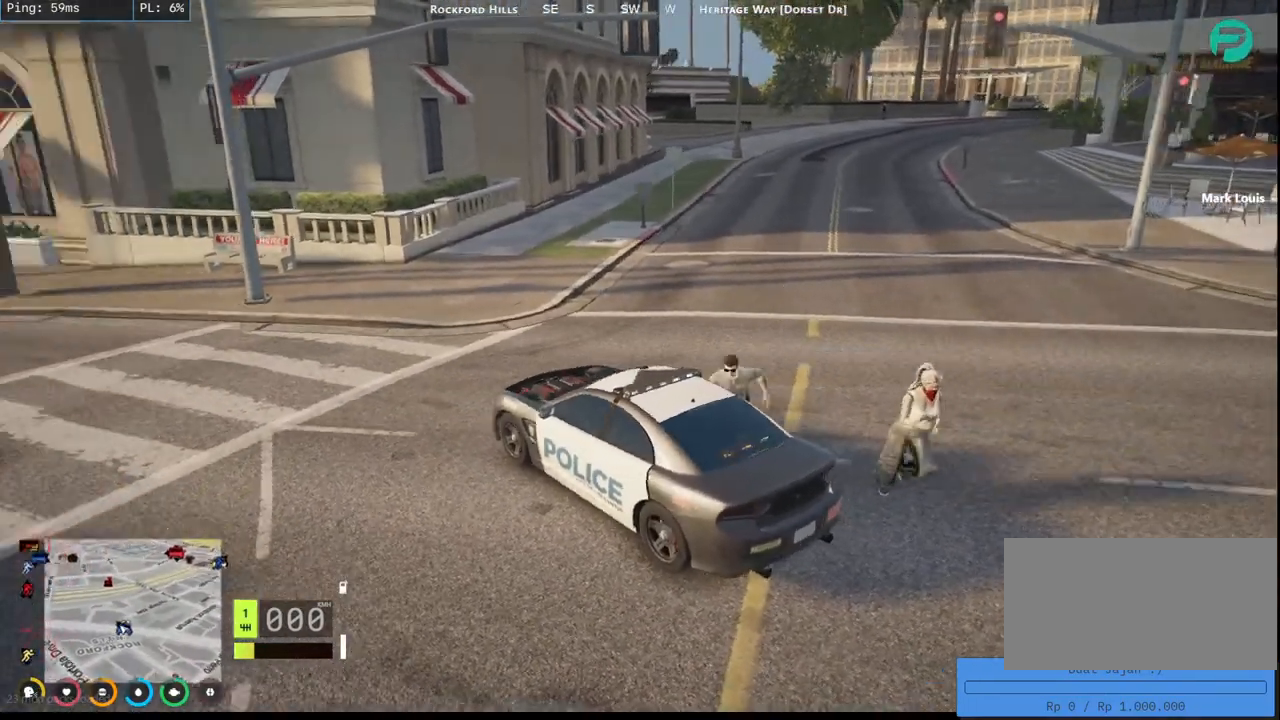
{"keys": [], "mouse": ["mb4"], "events": []}
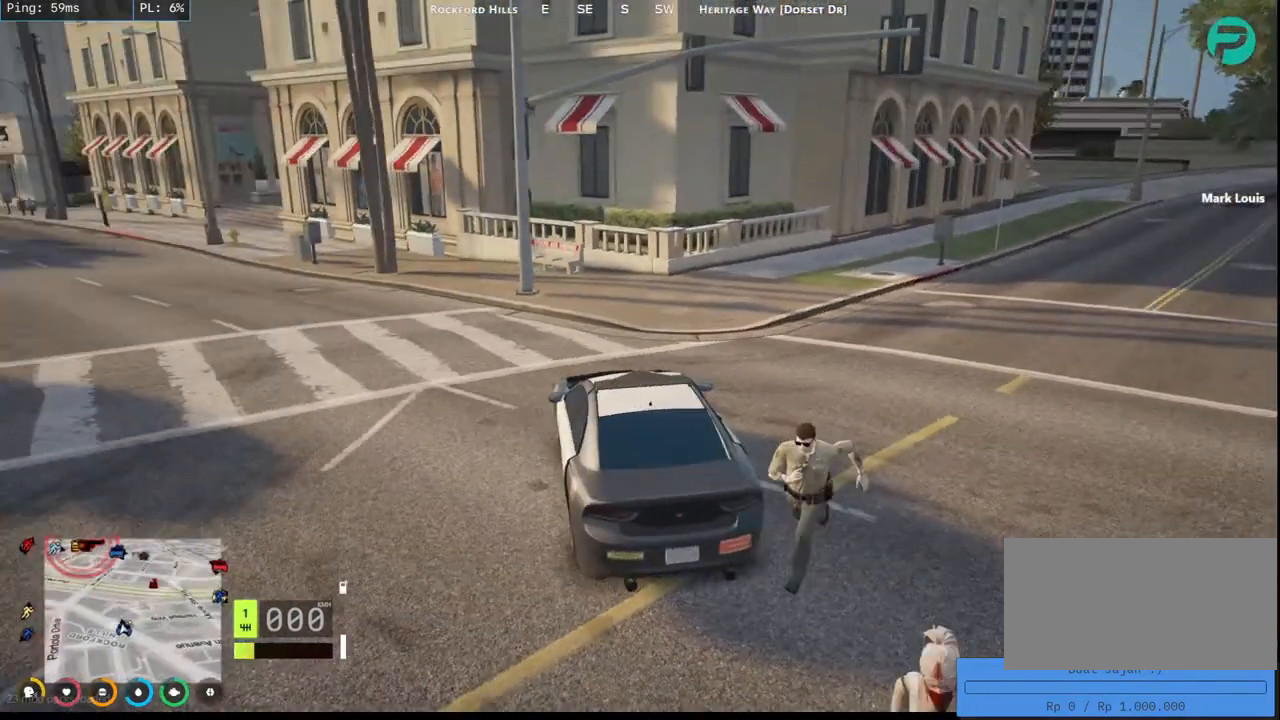
{"keys": [], "mouse": ["mb4"], "events": []}
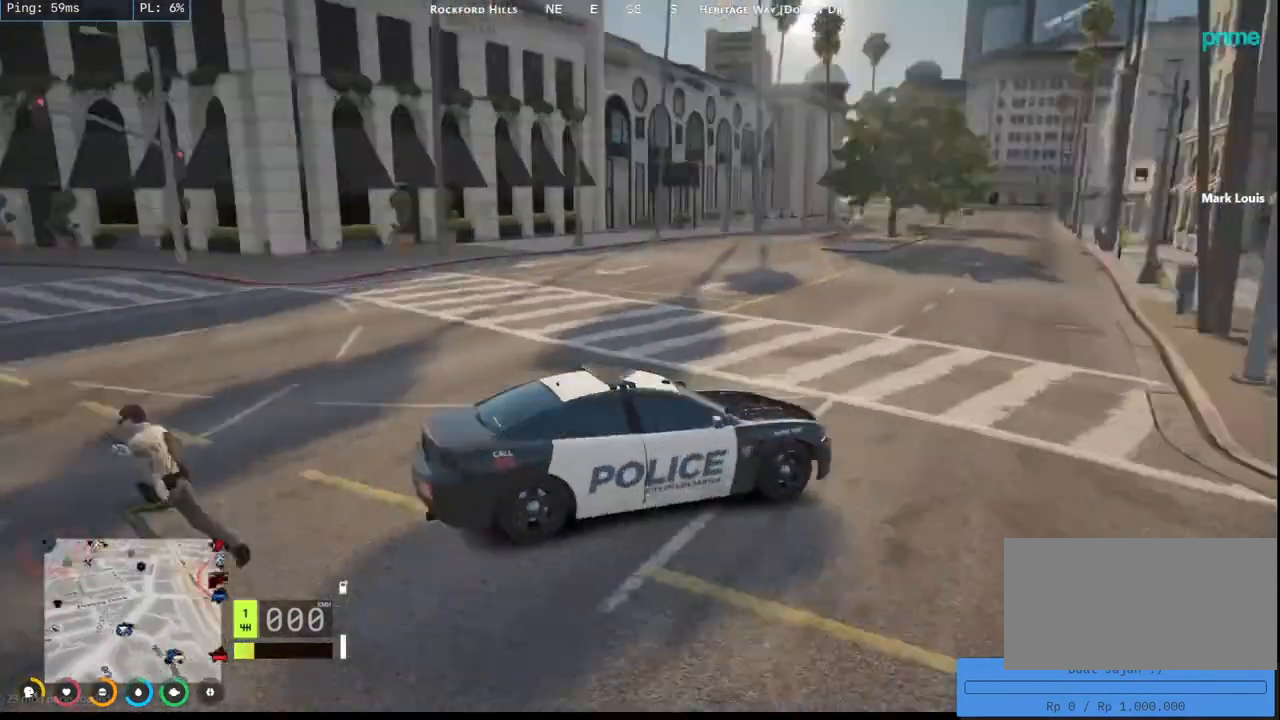
{"keys": [], "mouse": ["mb4"], "events": []}
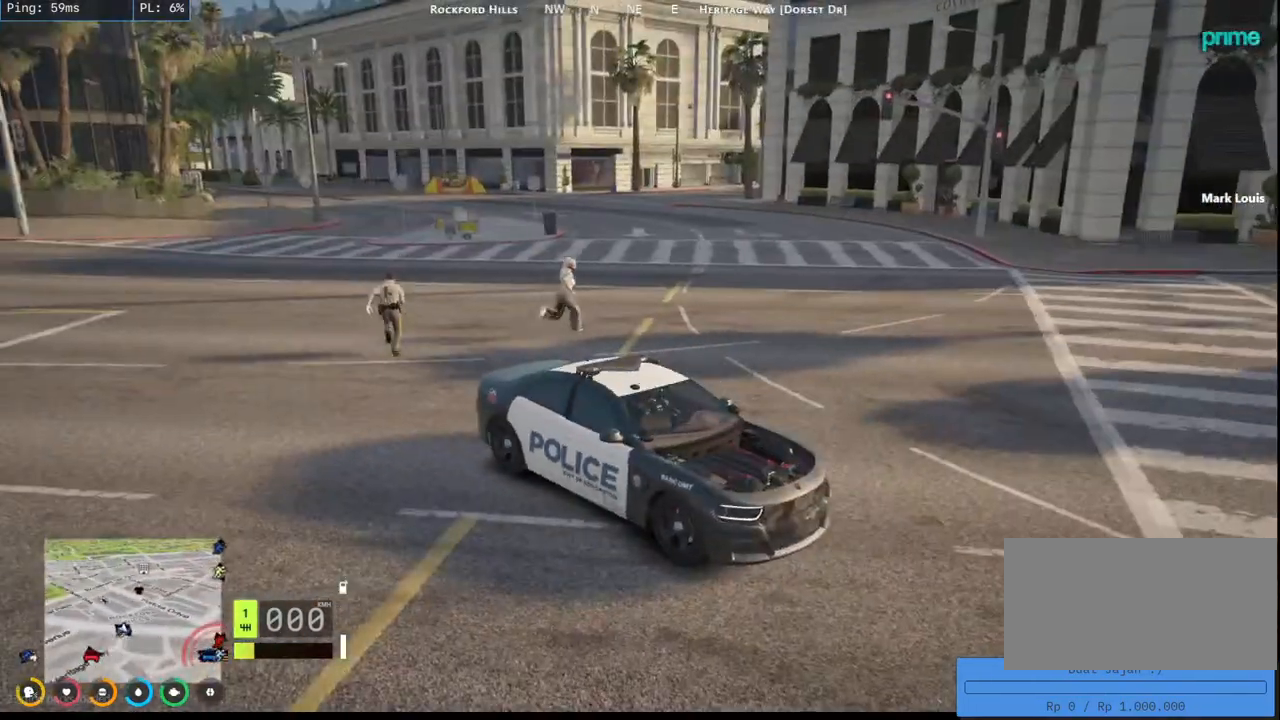
{"keys": ["a", "s"], "mouse": [], "events": [[117, "s", "down"], [234, "a", "down"], [317, "mouse_mb4", "up"]]}
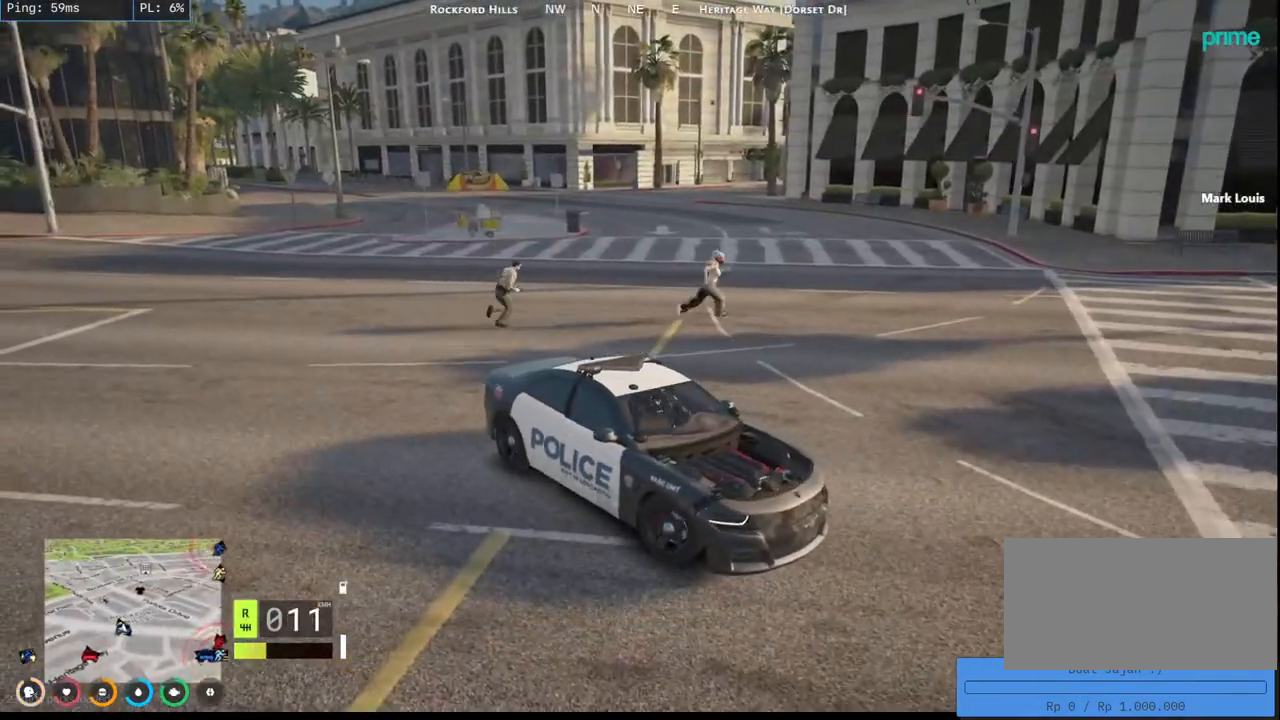
{"keys": ["a", "s"], "mouse": [], "events": [[84, "s", "up"], [284, "s", "down"]]}
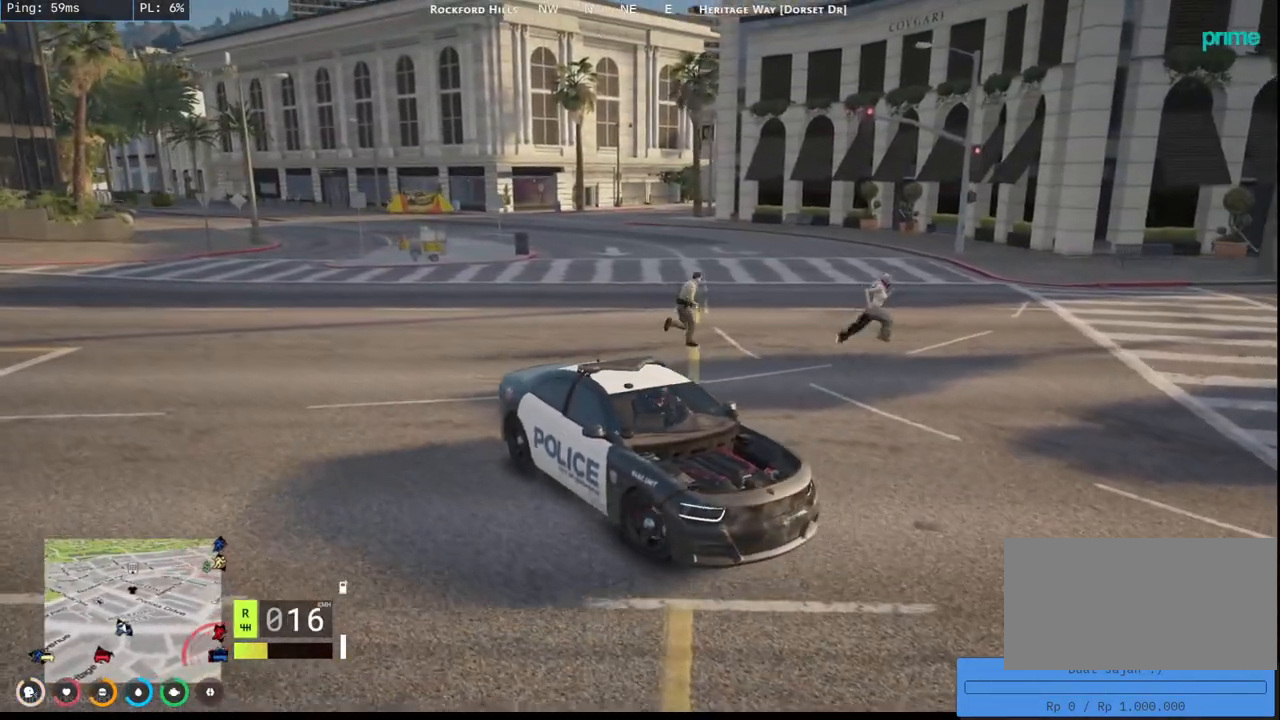
{"keys": ["a", "s"], "mouse": ["mb5"], "events": [[84, "s", "up"], [134, "a", "up"], [367, "s", "down"], [484, "a", "down"], [484, "mouse_mb5", "down"]]}